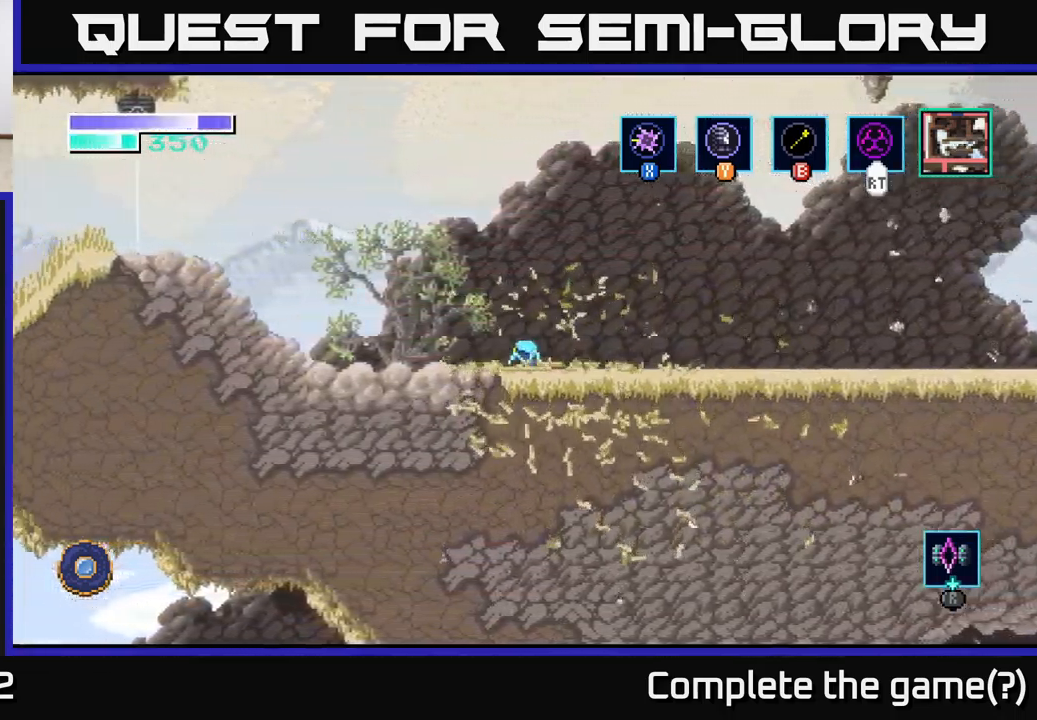
Gameplay with a controller (Xbox layout); each line is a JSON object with the inputs held at the frame after it. "events" lists button and stick changes between this image and that frame as [ms after this image, input, new state], when the widget could be followed in between.
{"buttons": [], "left_stick": "left", "right_stick": "center", "events": []}
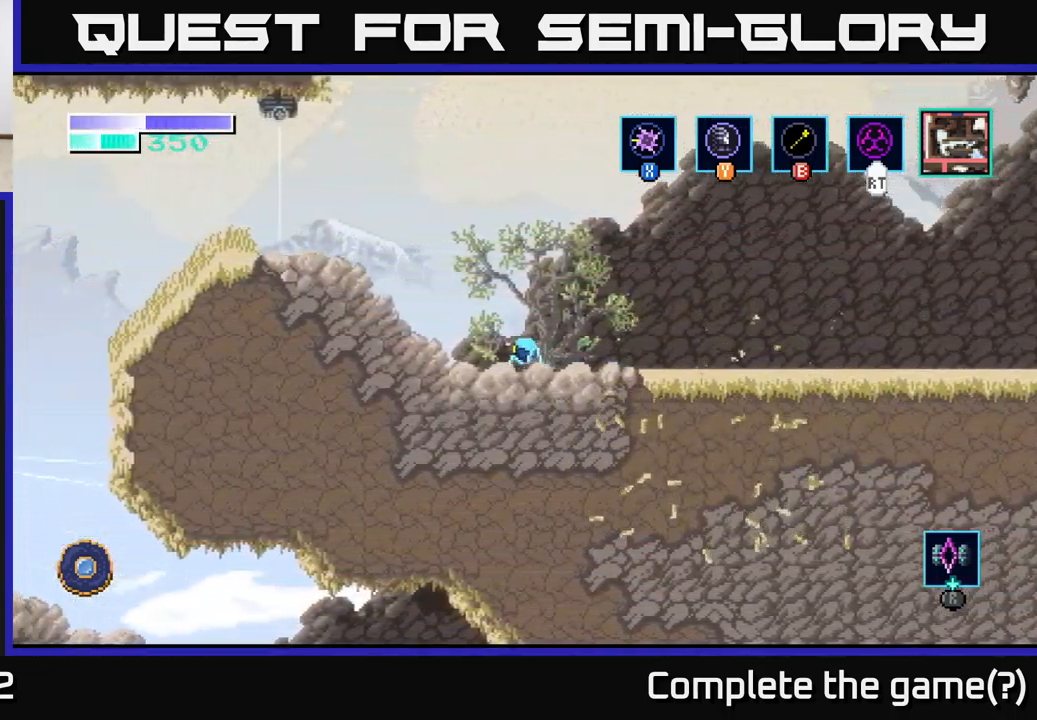
{"buttons": [], "left_stick": "left", "right_stick": "center", "events": [[217, "A", "down"], [500, "A", "up"]]}
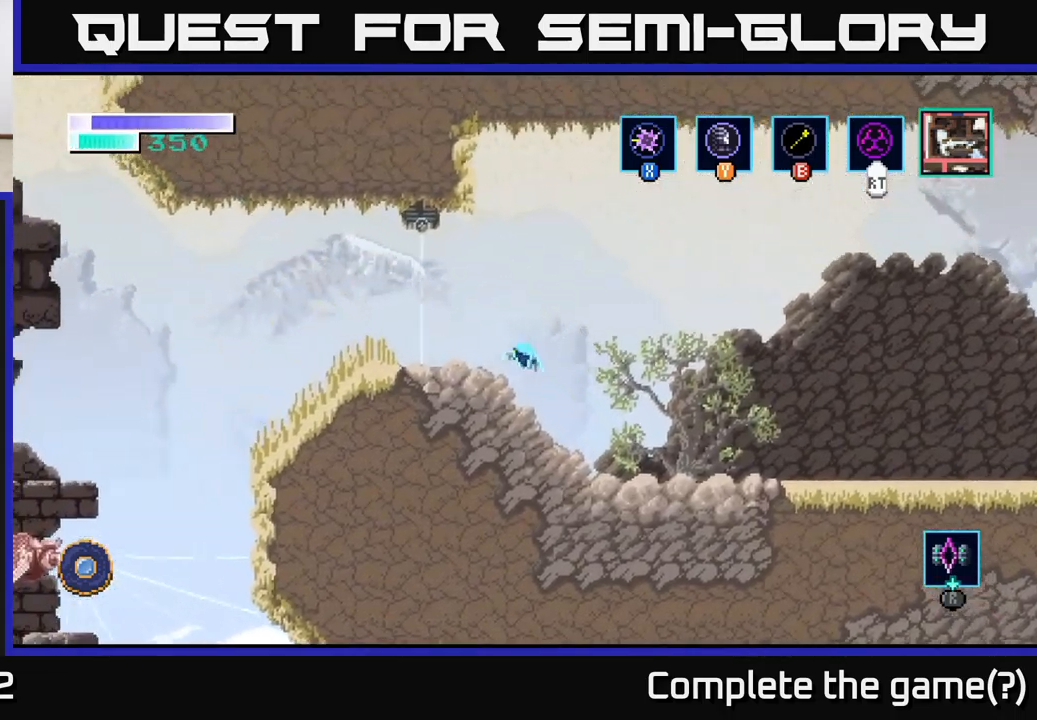
{"buttons": ["A"], "left_stick": "center", "right_stick": "center", "events": [[133, "left_stick", "center"], [367, "A", "down"]]}
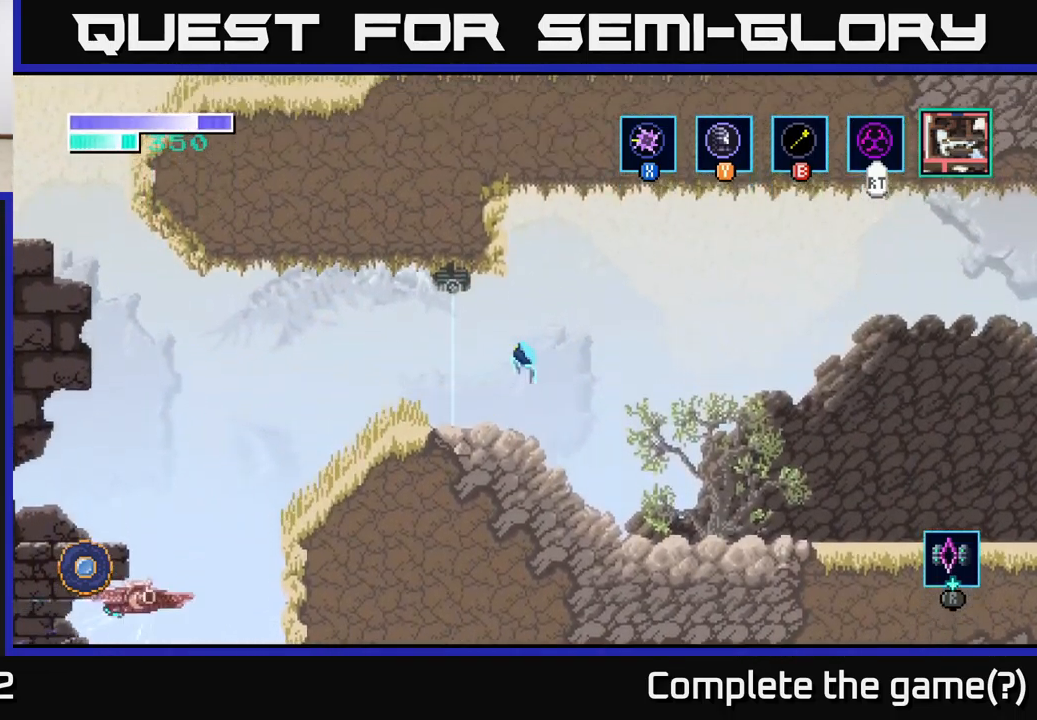
{"buttons": ["A"], "left_stick": "center", "right_stick": "center", "events": [[133, "X", "down"], [267, "X", "up"], [367, "X", "down"], [500, "X", "up"]]}
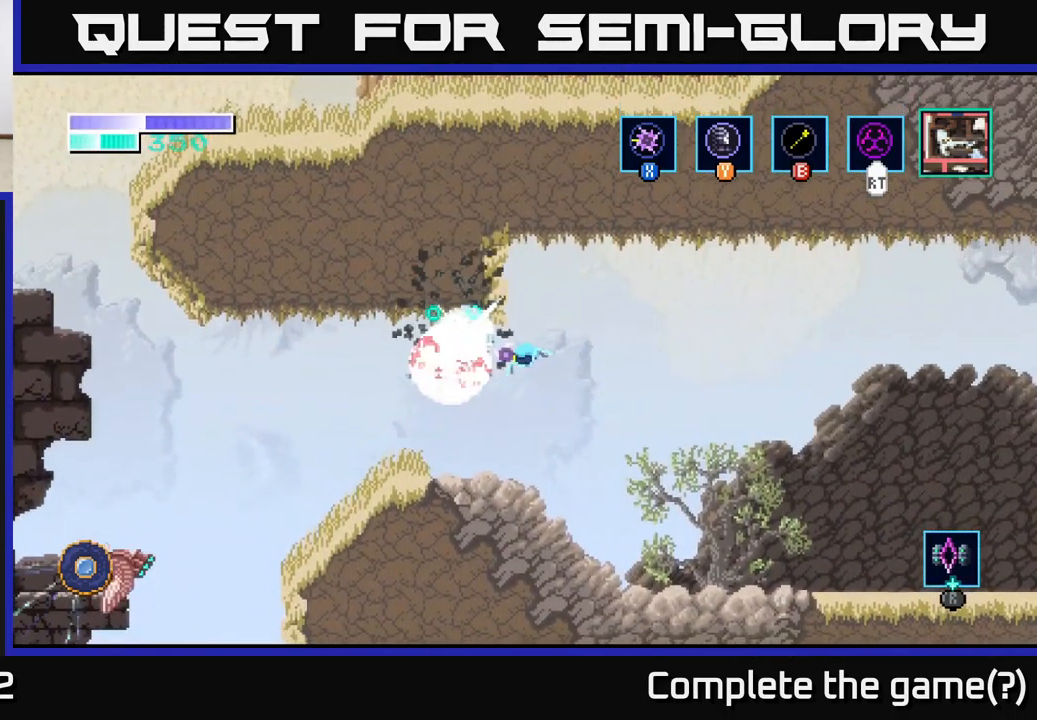
{"buttons": [], "left_stick": "left", "right_stick": "center", "events": [[67, "X", "down"], [167, "A", "up"], [200, "X", "up"], [350, "left_stick", "left"]]}
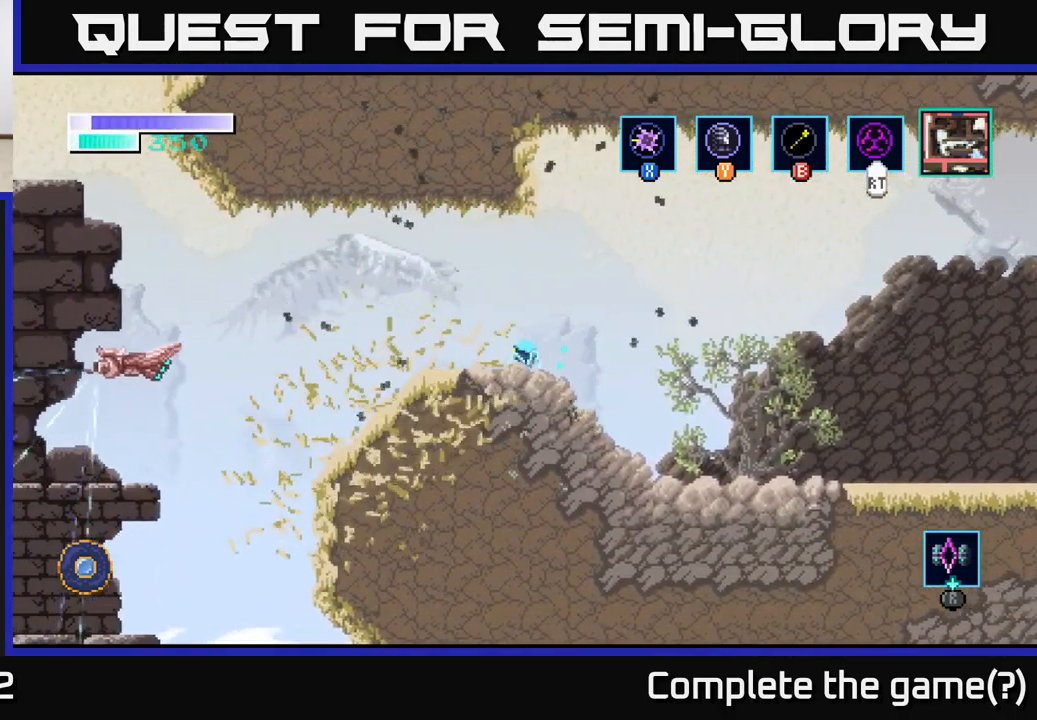
{"buttons": ["A"], "left_stick": "left", "right_stick": "center", "events": [[383, "A", "down"]]}
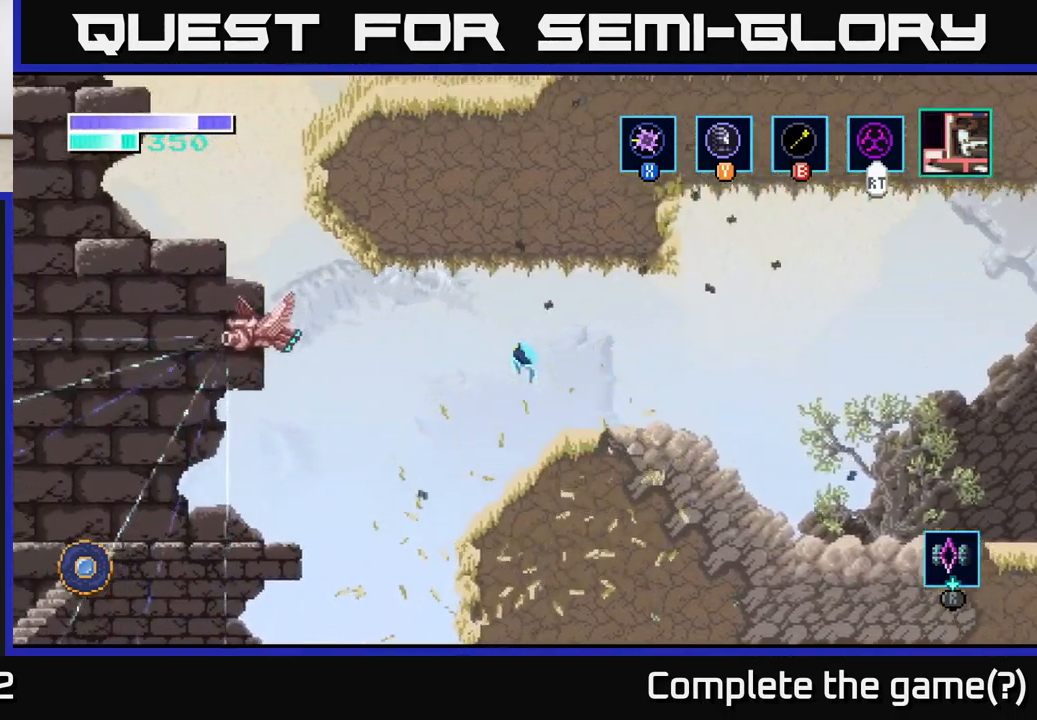
{"buttons": ["A"], "left_stick": "left", "right_stick": "center", "events": [[283, "A", "up"], [350, "A", "down"]]}
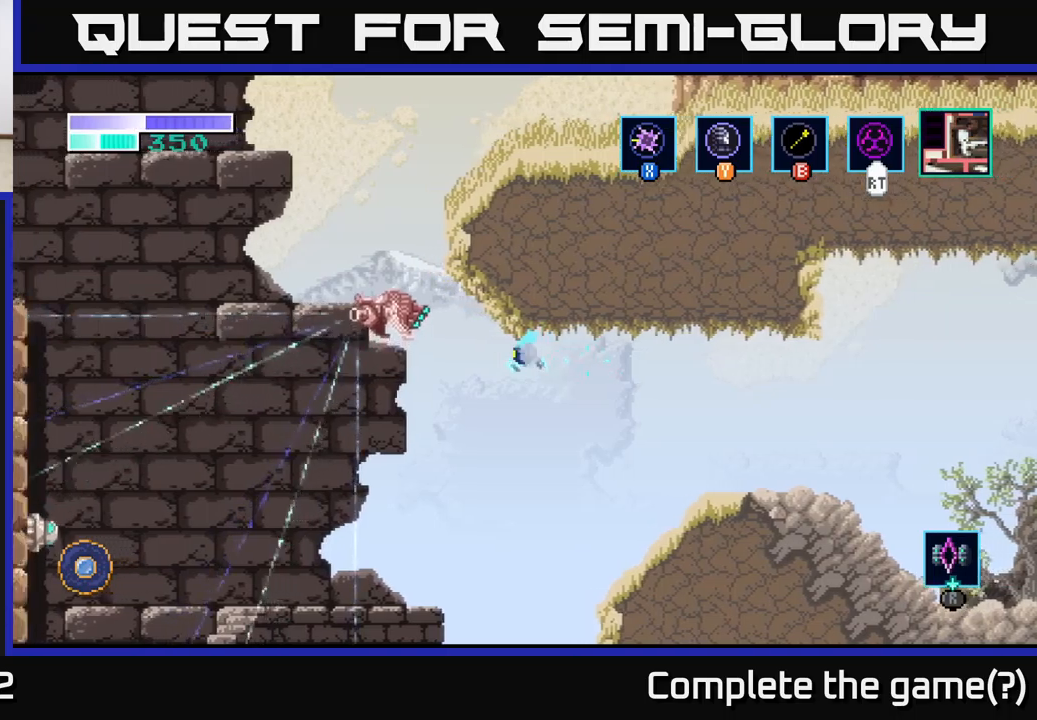
{"buttons": [], "left_stick": "center", "right_stick": "center", "events": [[100, "X", "down"], [217, "X", "up"], [384, "A", "up"], [484, "left_stick", "center"]]}
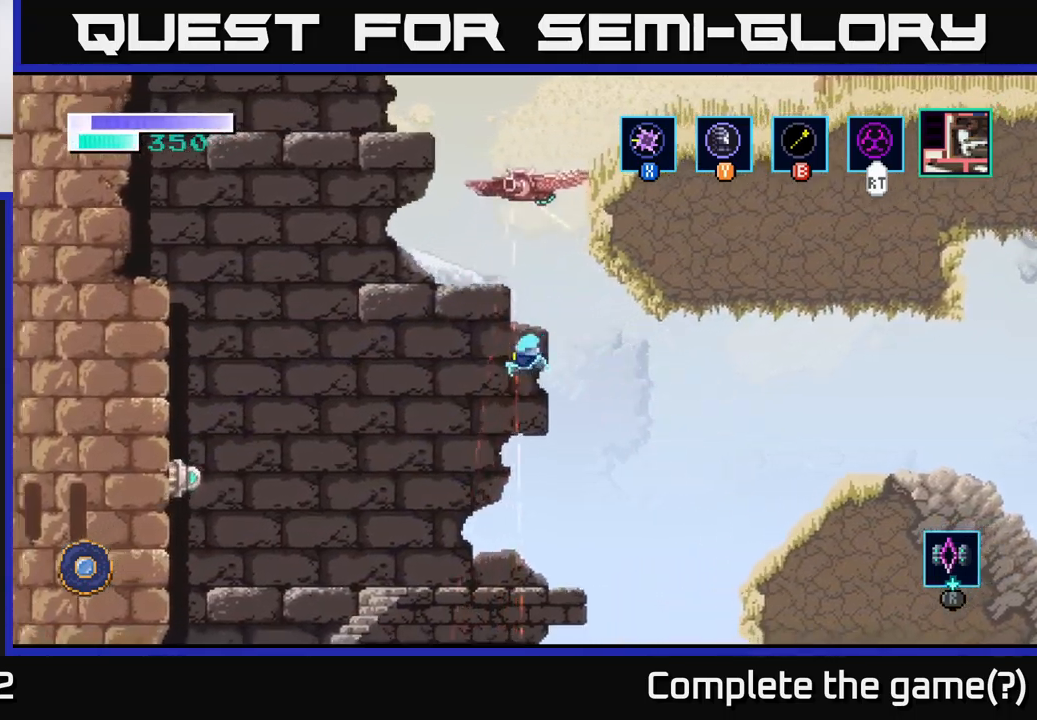
{"buttons": [], "left_stick": "center", "right_stick": "center", "events": []}
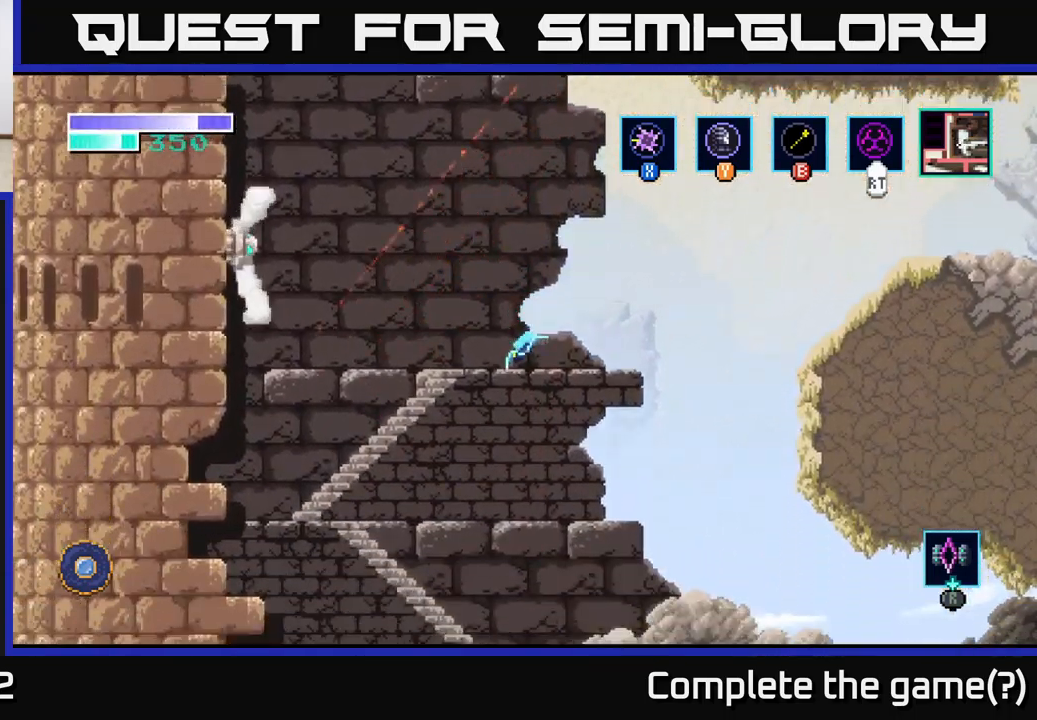
{"buttons": [], "left_stick": "center", "right_stick": "center", "events": [[34, "left_stick", "left"], [84, "left_stick", "down"], [217, "A", "down"], [284, "A", "up"], [334, "left_stick", "center"]]}
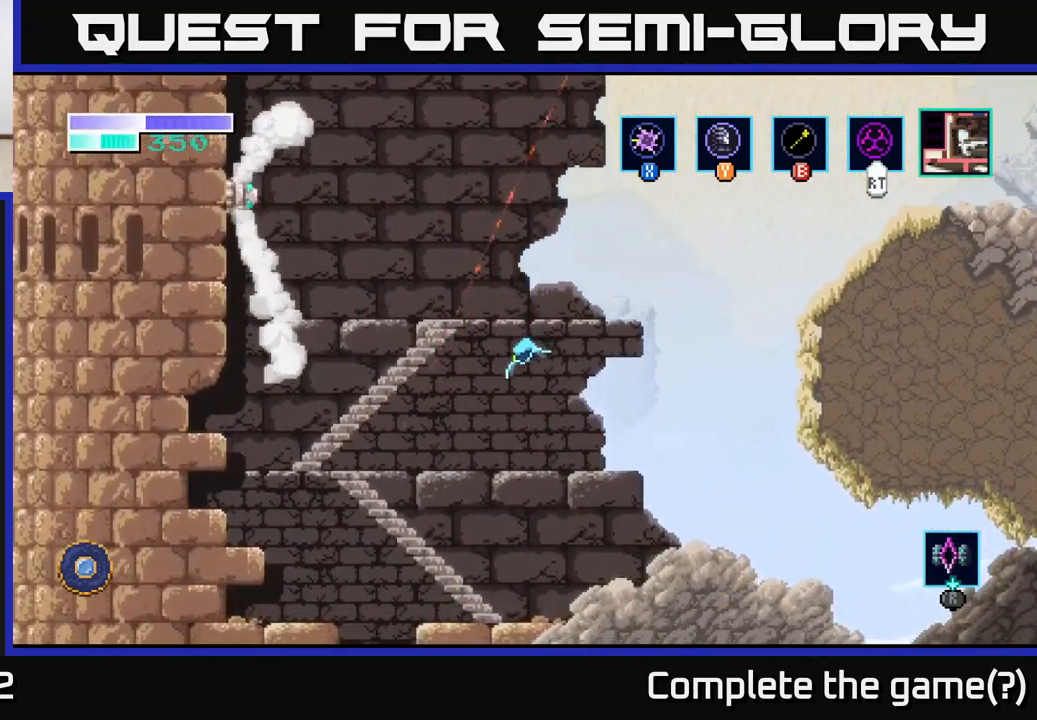
{"buttons": [], "left_stick": "center", "right_stick": "center", "events": [[67, "left_stick", "right"], [200, "left_stick", "down"], [300, "A", "down"], [384, "A", "up"], [417, "left_stick", "center"]]}
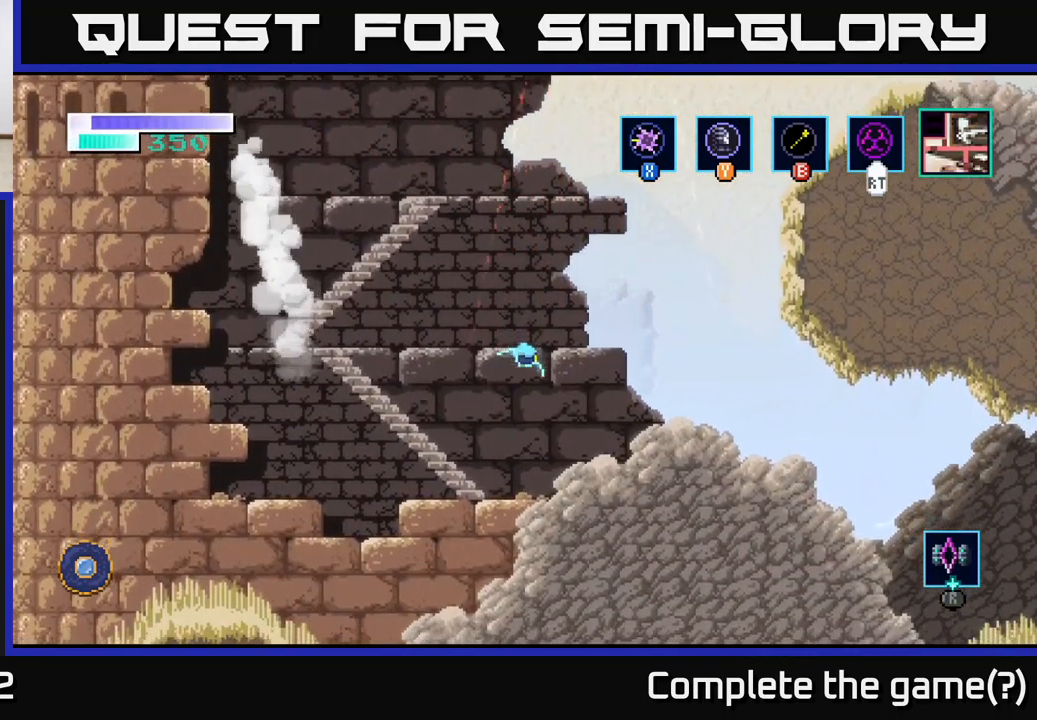
{"buttons": [], "left_stick": "right", "right_stick": "center", "events": [[167, "left_stick", "right"]]}
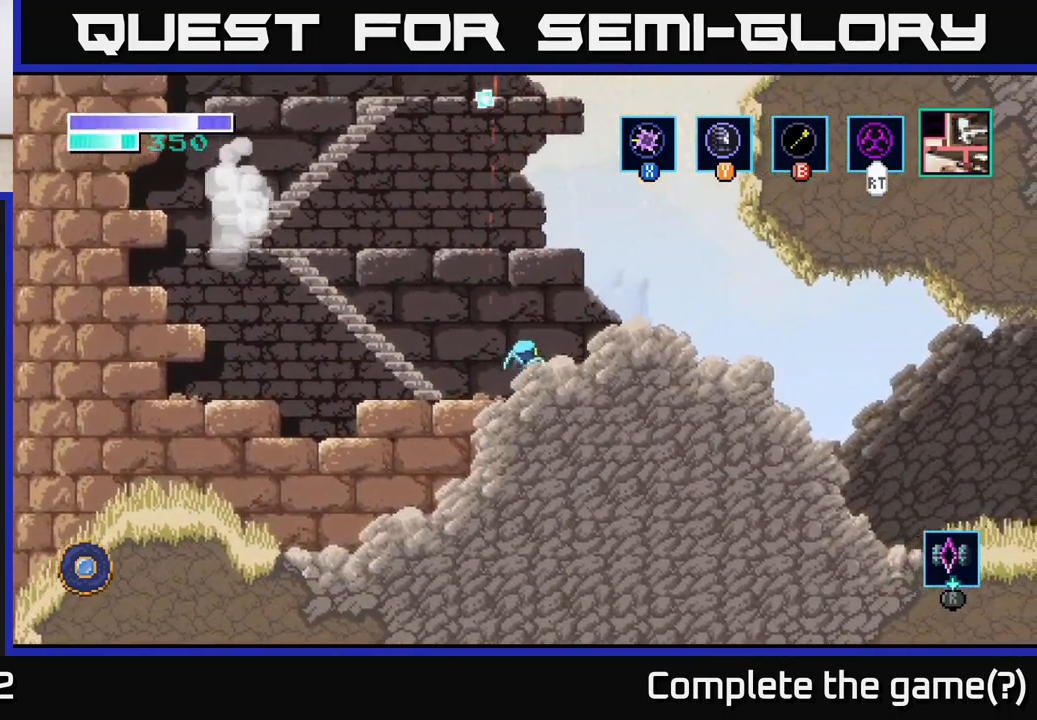
{"buttons": [], "left_stick": "right", "right_stick": "center", "events": []}
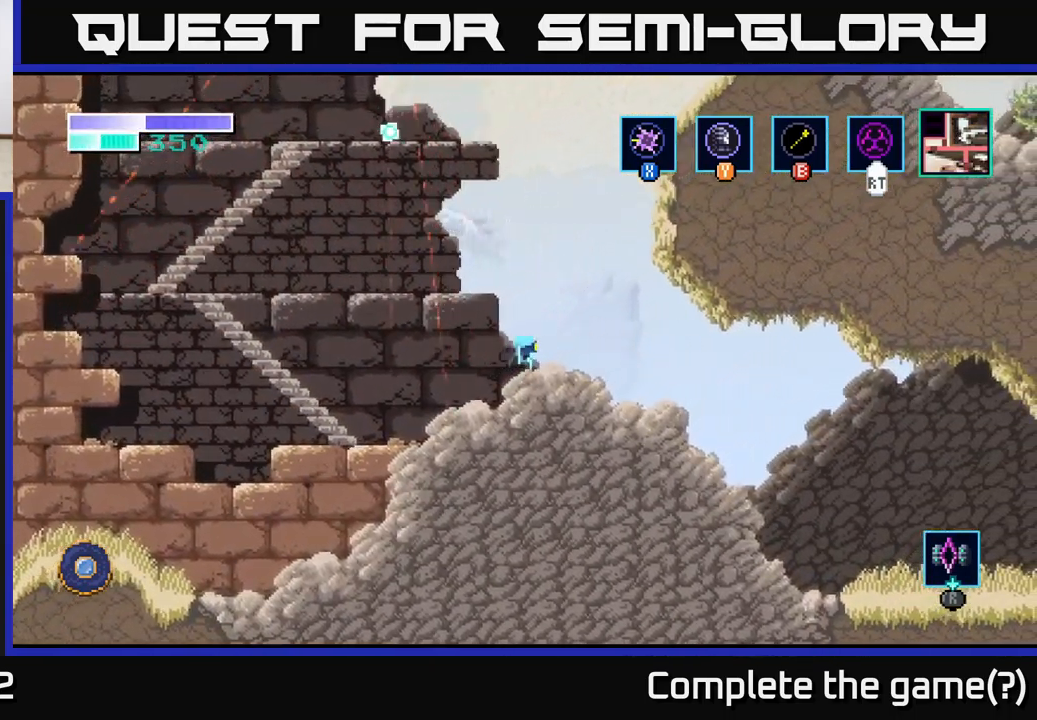
{"buttons": [], "left_stick": "right", "right_stick": "center", "events": []}
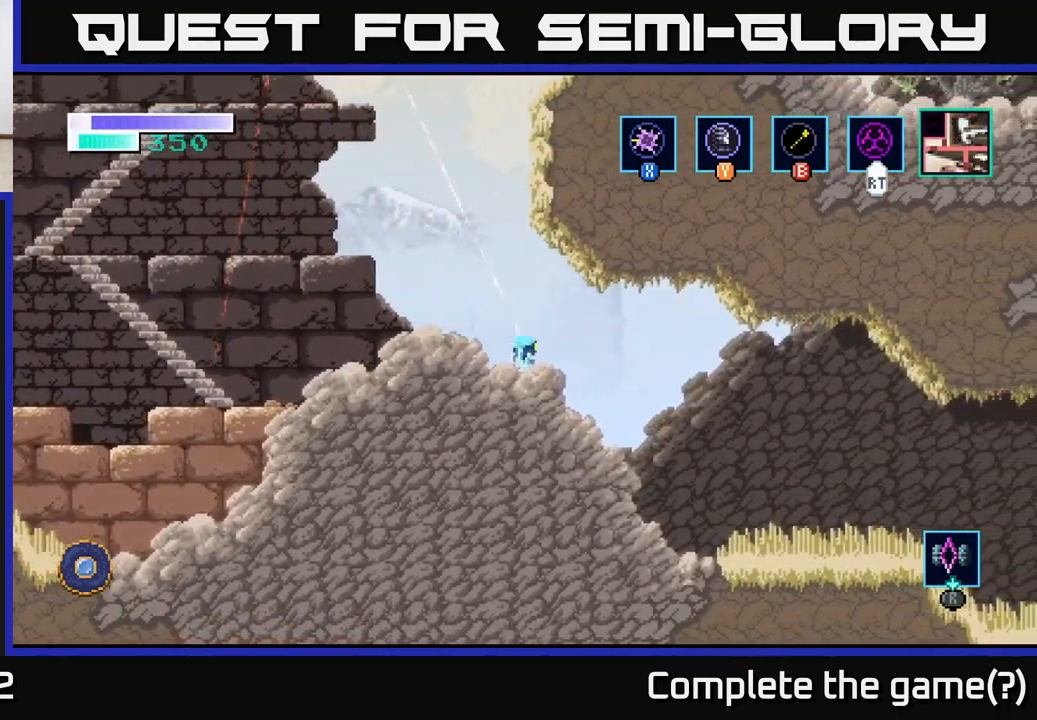
{"buttons": [], "left_stick": "right", "right_stick": "center", "events": []}
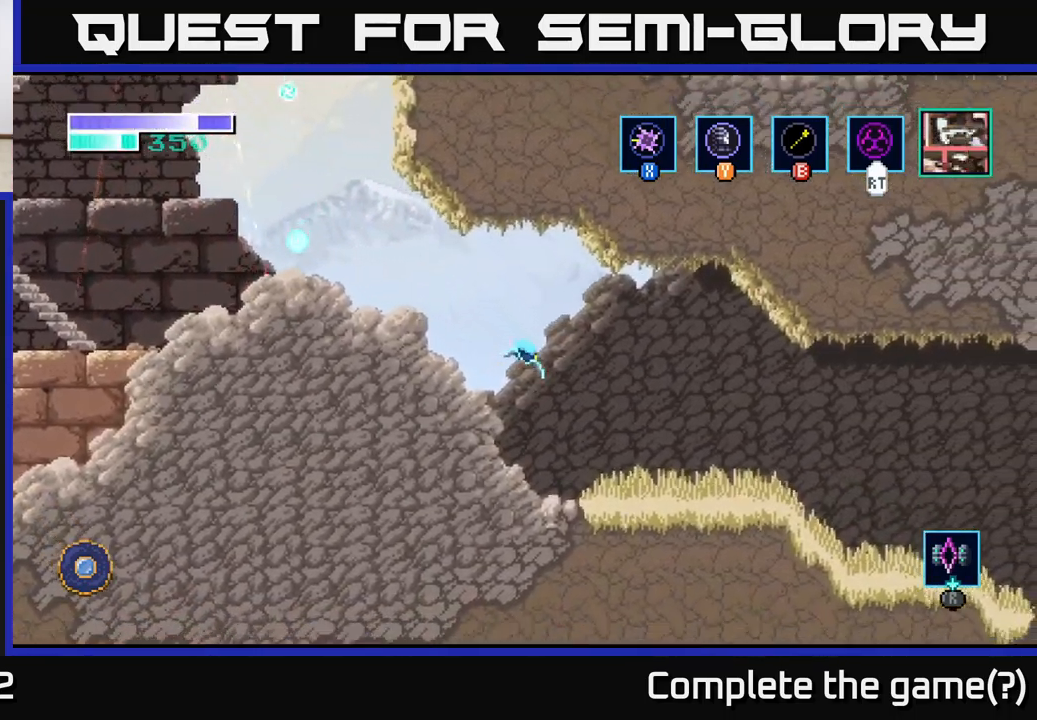
{"buttons": [], "left_stick": "right", "right_stick": "center", "events": []}
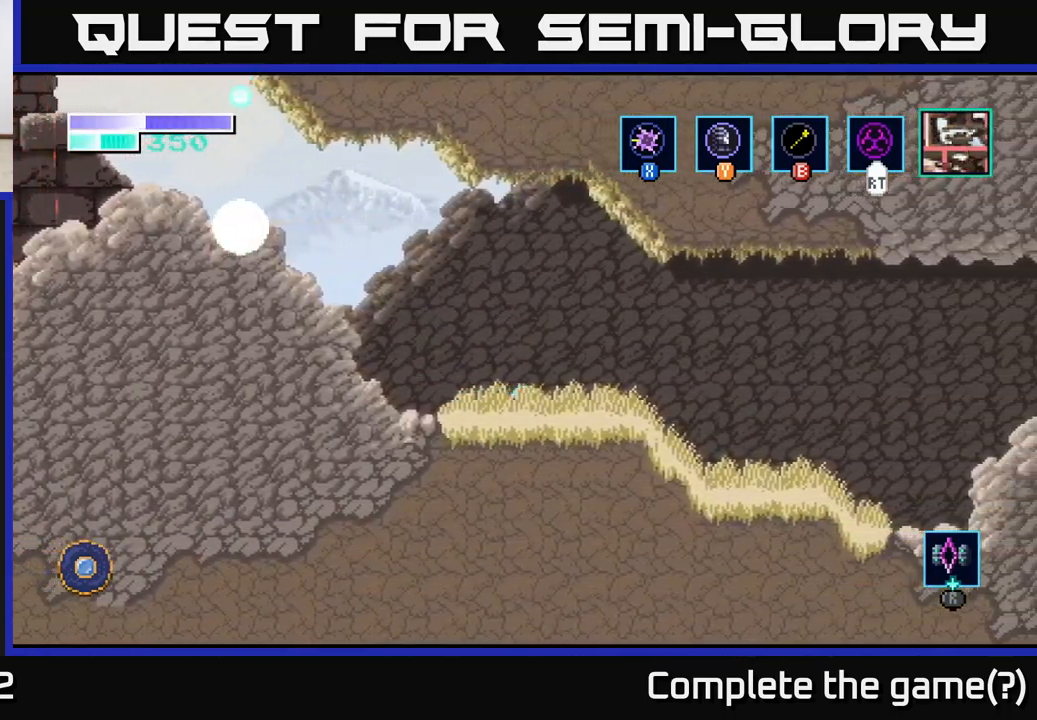
{"buttons": [], "left_stick": "right", "right_stick": "center", "events": []}
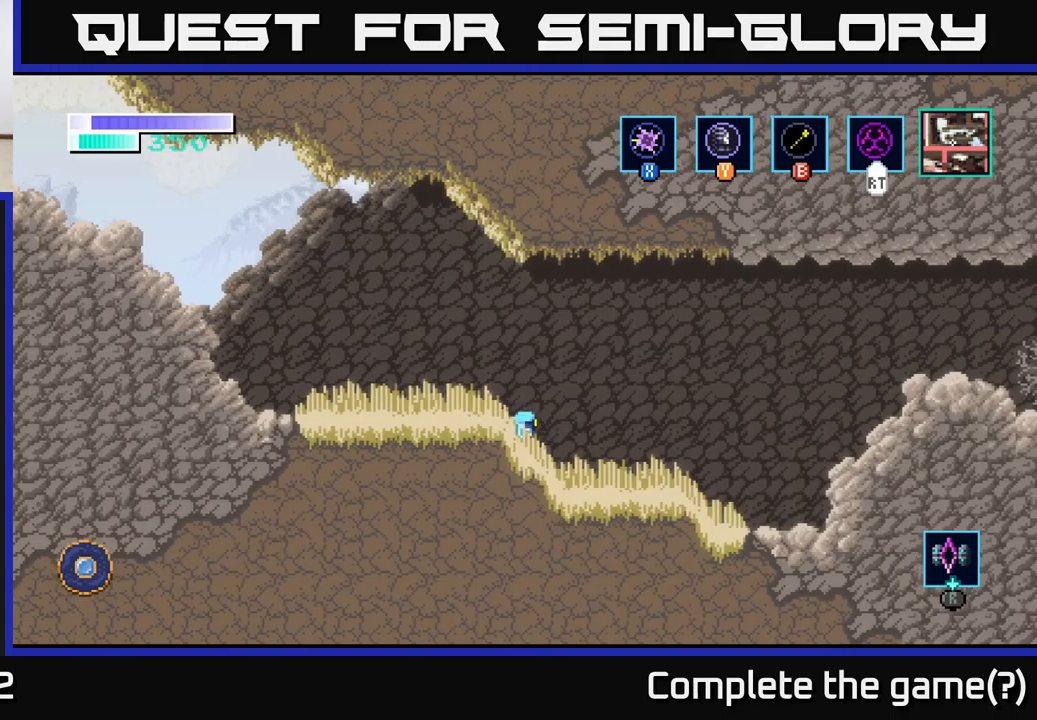
{"buttons": [], "left_stick": "right", "right_stick": "center", "events": []}
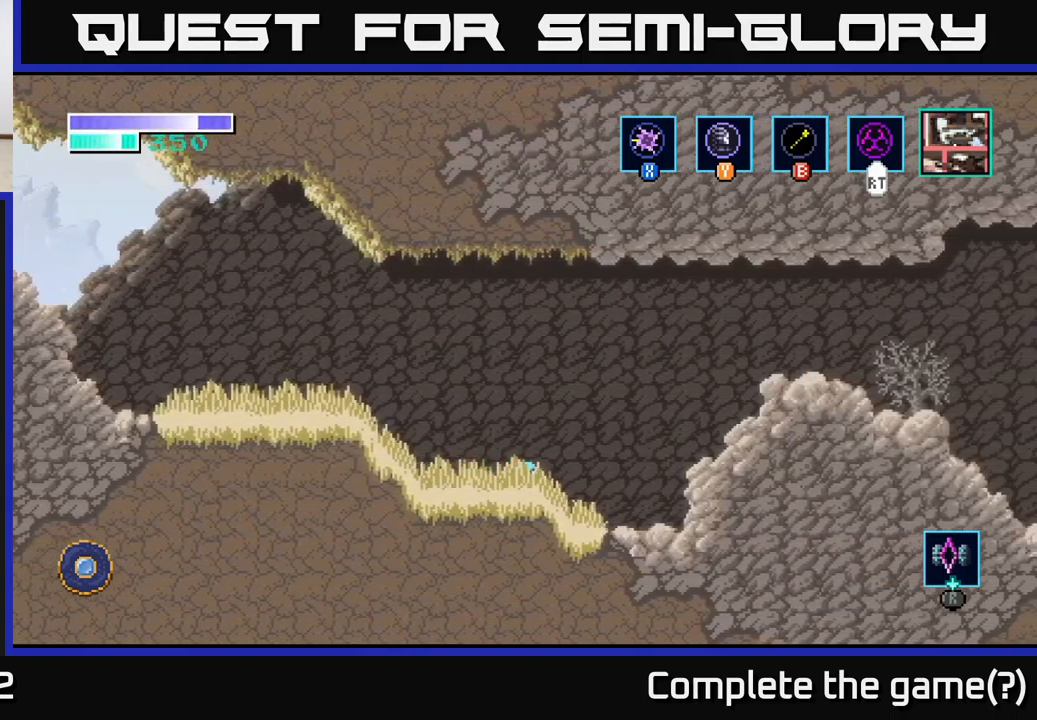
{"buttons": [], "left_stick": "right", "right_stick": "center", "events": [[66, "A", "down"], [433, "A", "up"]]}
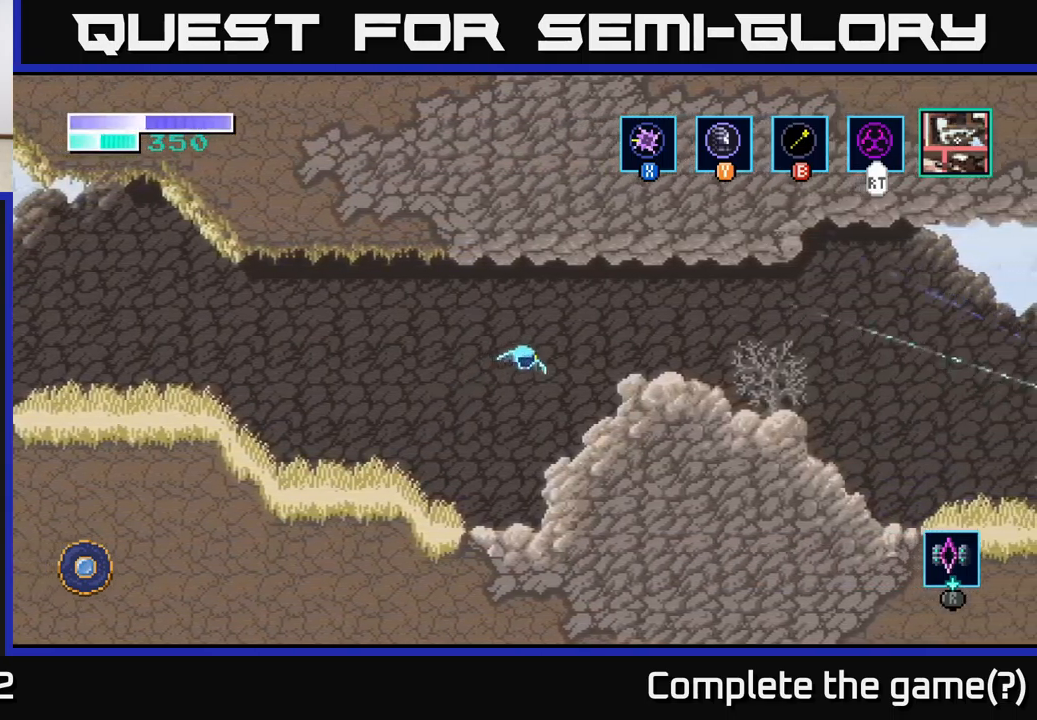
{"buttons": [], "left_stick": "right", "right_stick": "center", "events": [[16, "A", "down"], [166, "A", "up"]]}
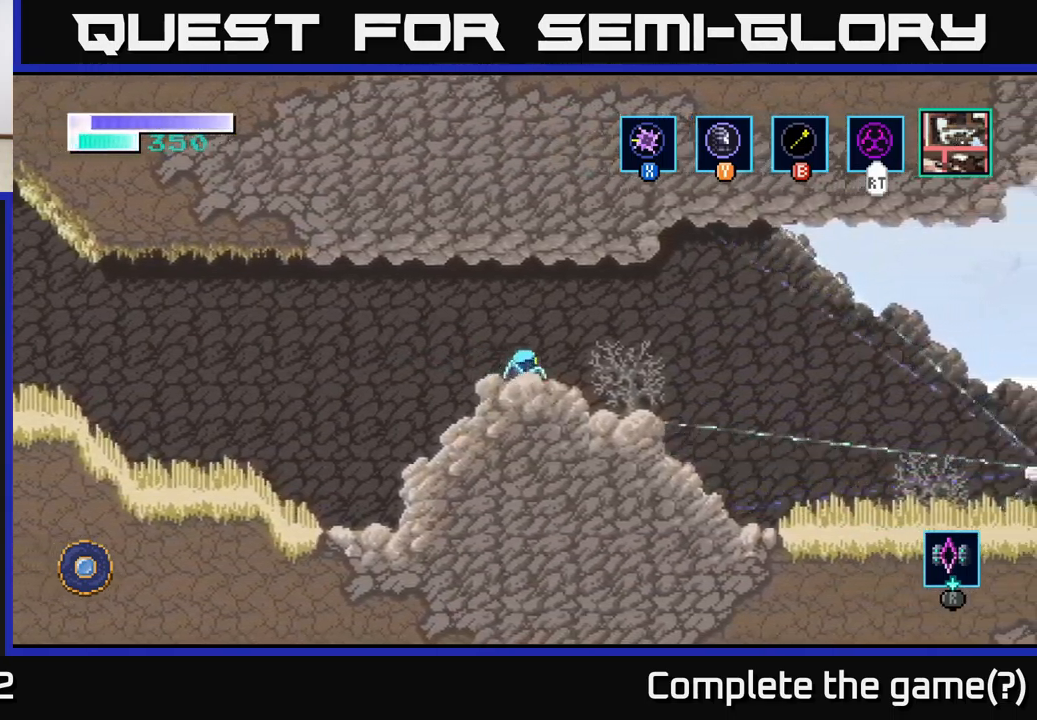
{"buttons": [], "left_stick": "right", "right_stick": "center", "events": [[200, "A", "down"], [400, "A", "up"]]}
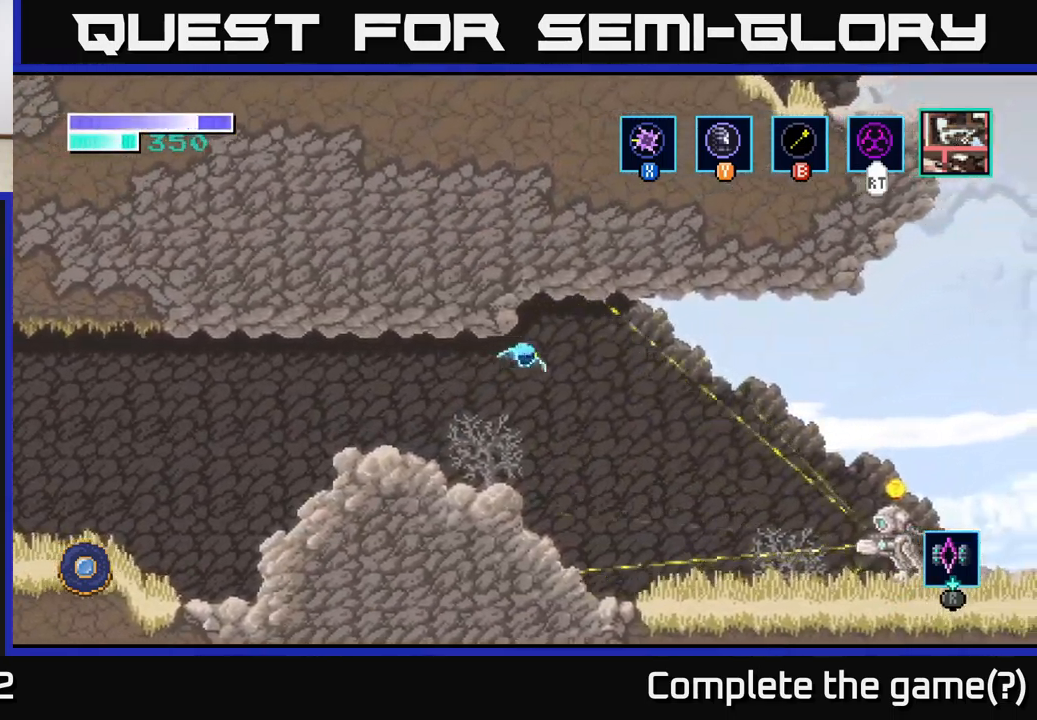
{"buttons": ["A"], "left_stick": "right", "right_stick": "center", "events": [[100, "A", "down"]]}
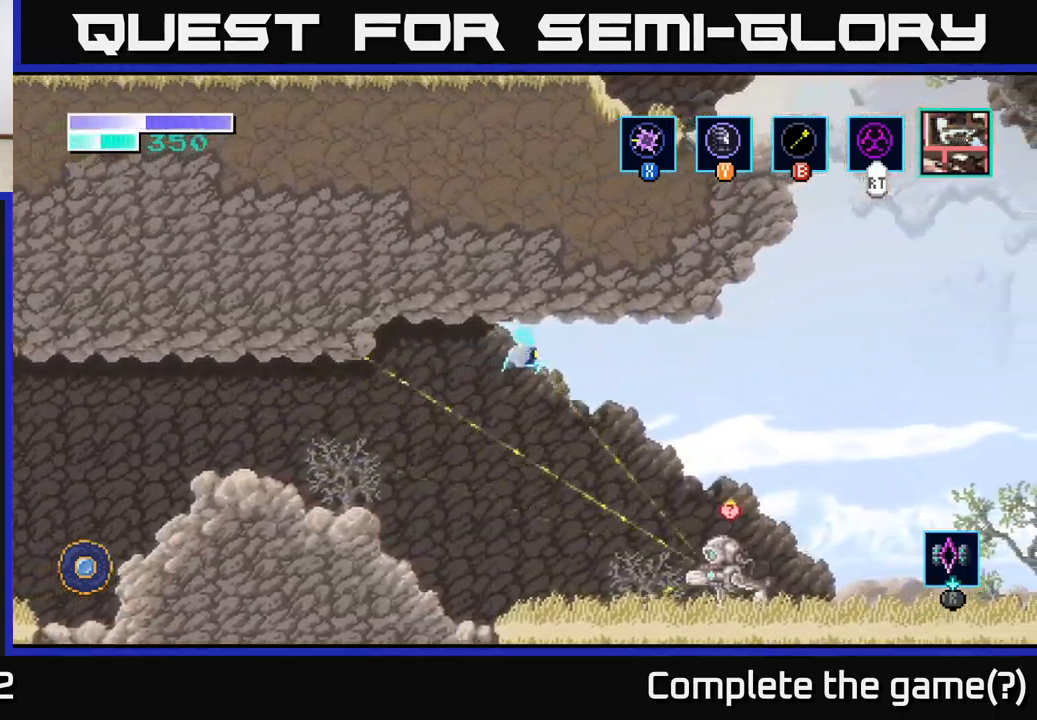
{"buttons": ["A"], "left_stick": "right", "right_stick": "center", "events": []}
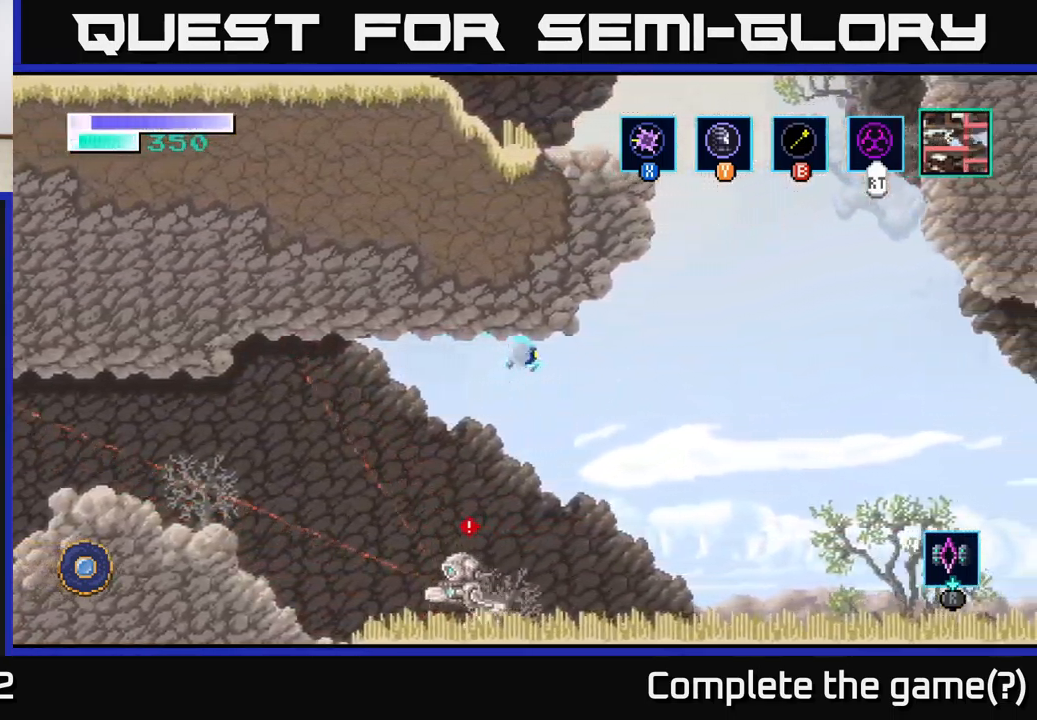
{"buttons": ["A"], "left_stick": "right", "right_stick": "center", "events": []}
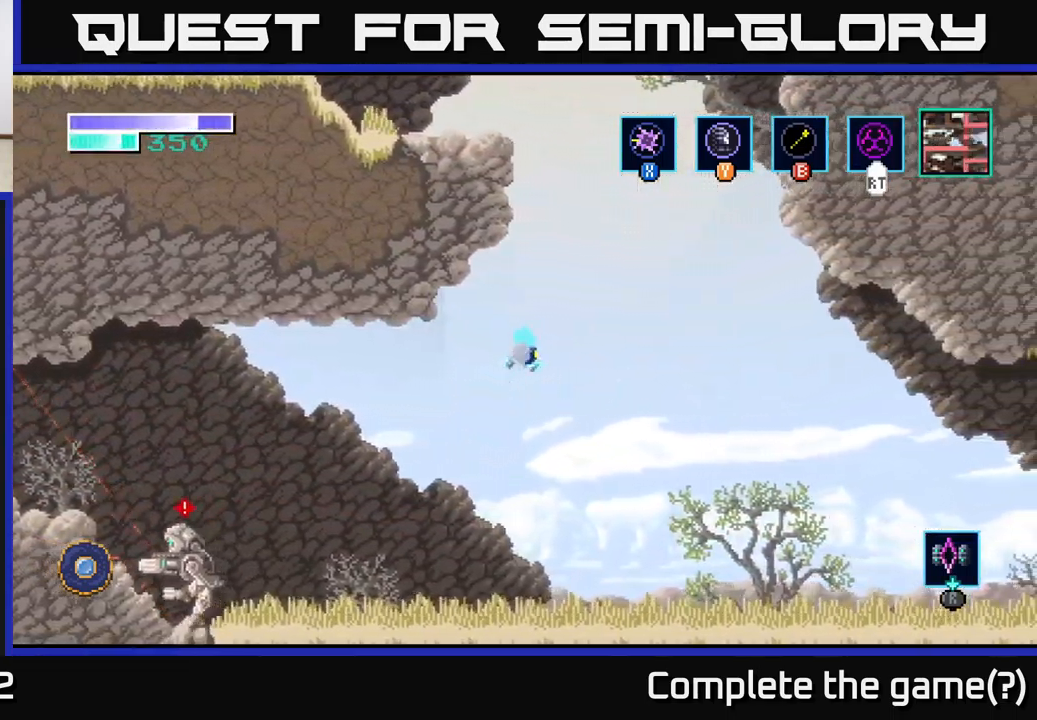
{"buttons": [], "left_stick": "right", "right_stick": "center", "events": [[150, "A", "up"]]}
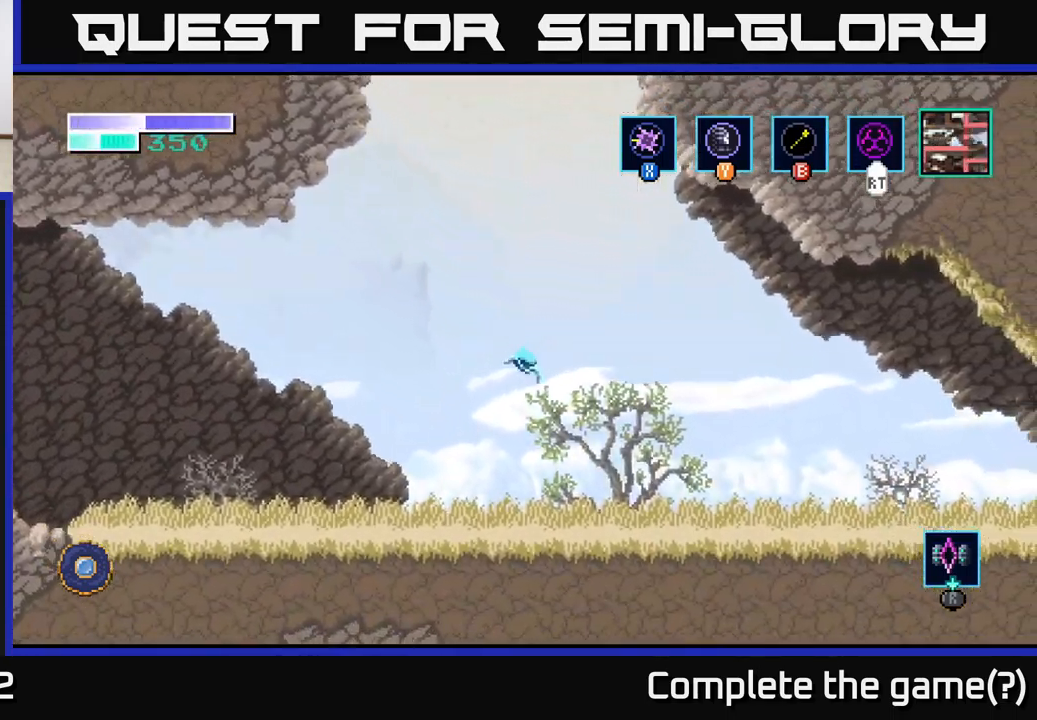
{"buttons": [], "left_stick": "right", "right_stick": "center", "events": []}
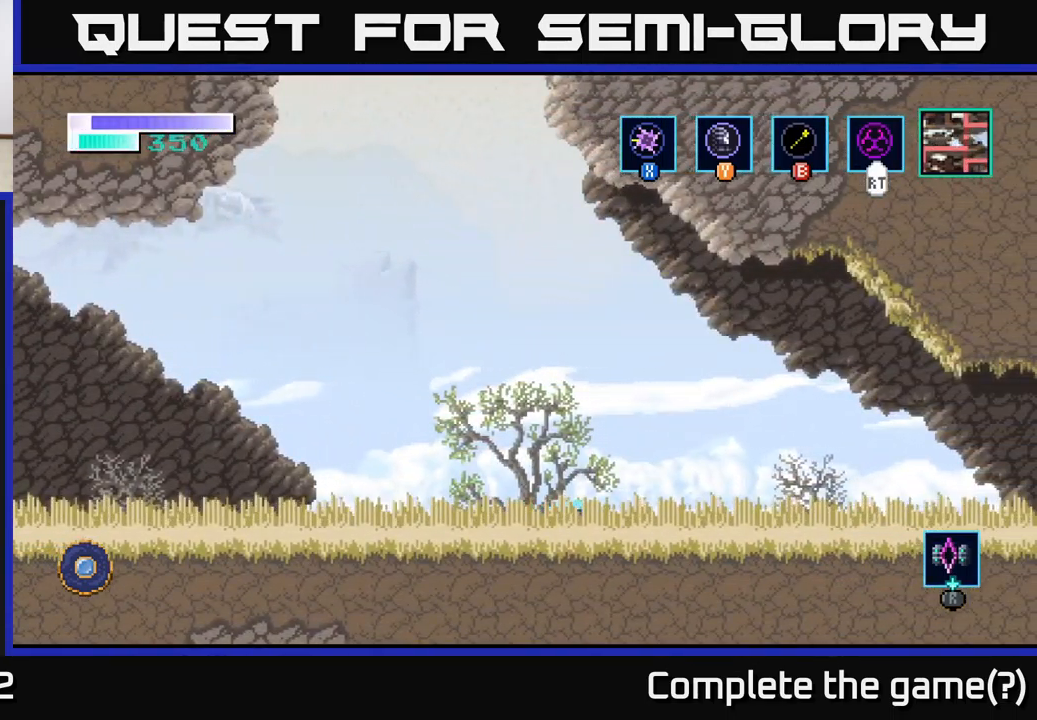
{"buttons": [], "left_stick": "center", "right_stick": "center", "events": [[33, "SELECT", "down"], [100, "left_stick", "center"], [233, "SELECT", "up"]]}
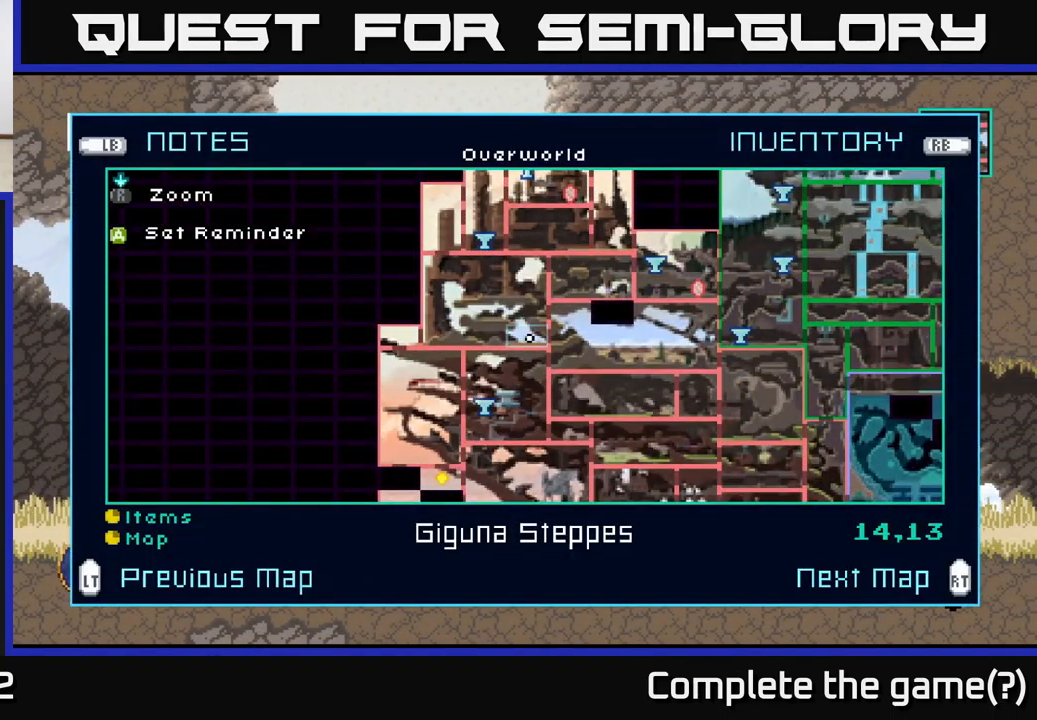
{"buttons": [], "left_stick": "center", "right_stick": "center", "events": []}
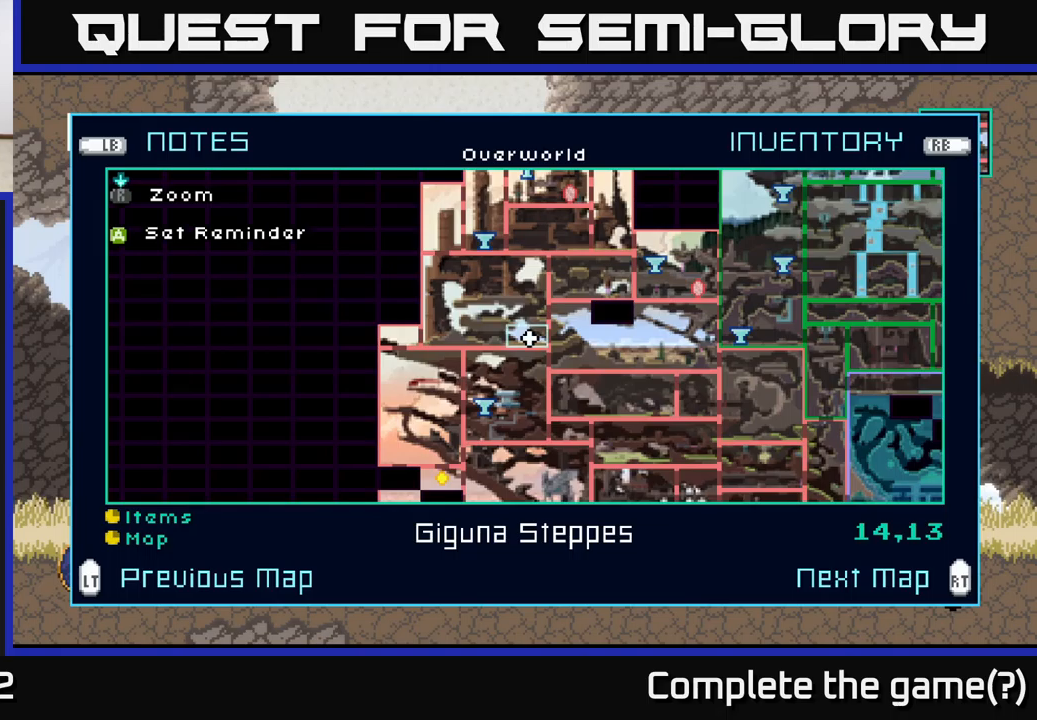
{"buttons": [], "left_stick": "center", "right_stick": "center", "events": []}
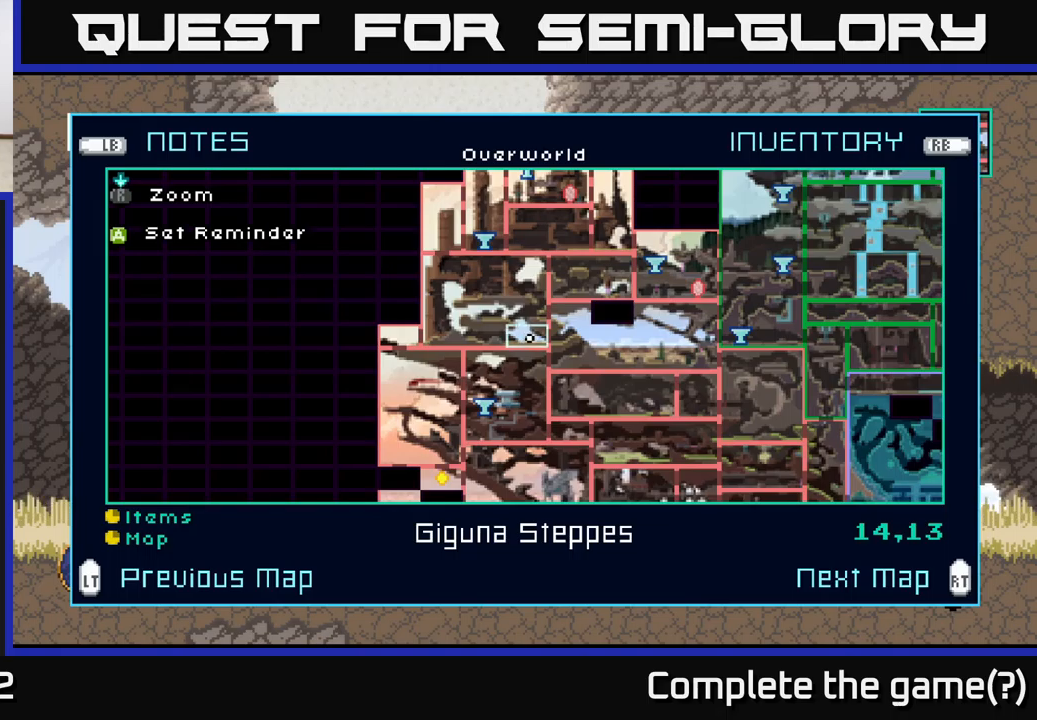
{"buttons": [], "left_stick": "center", "right_stick": "center", "events": []}